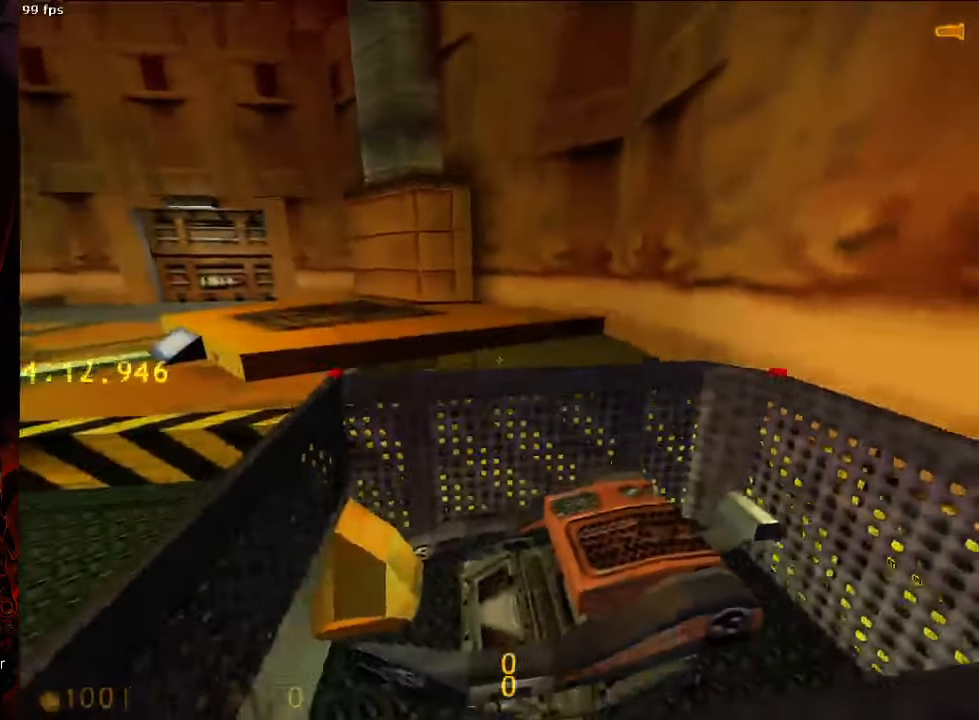
Gameplay with keyboard and mouse; each line is a JSON object with the keys and mouse buttons held at the frame after it. "events" lists presses ("down") and releases ("up") of "1", "2", "3", "4", "5", "a", "alt", "c", "ctrl", "d", "e", "f", "q", "r", "s", "shift", "space", "tab", "v", "w", "x", "z", "mouse_left", "mouse_middle", "mouse_right", "mouse_wheel_up" and "mouse_wheel_down" between this image and that frame as [ms after this image, input, new state], when the widget could be followed in between. "mouse_left", "mouse_middle", "mouse_right", "mouse_wheel_up", "mouse_wheel_down" = the "left", "middle", "right", "wheel_up", "wheel_down" buttons of the "mouse" list. No other keys are recorded. Mouse movement is not recorded.
{"keys": ["s"], "mouse": [], "events": [[104, "w", "down"], [188, "w", "up"], [479, "s", "down"]]}
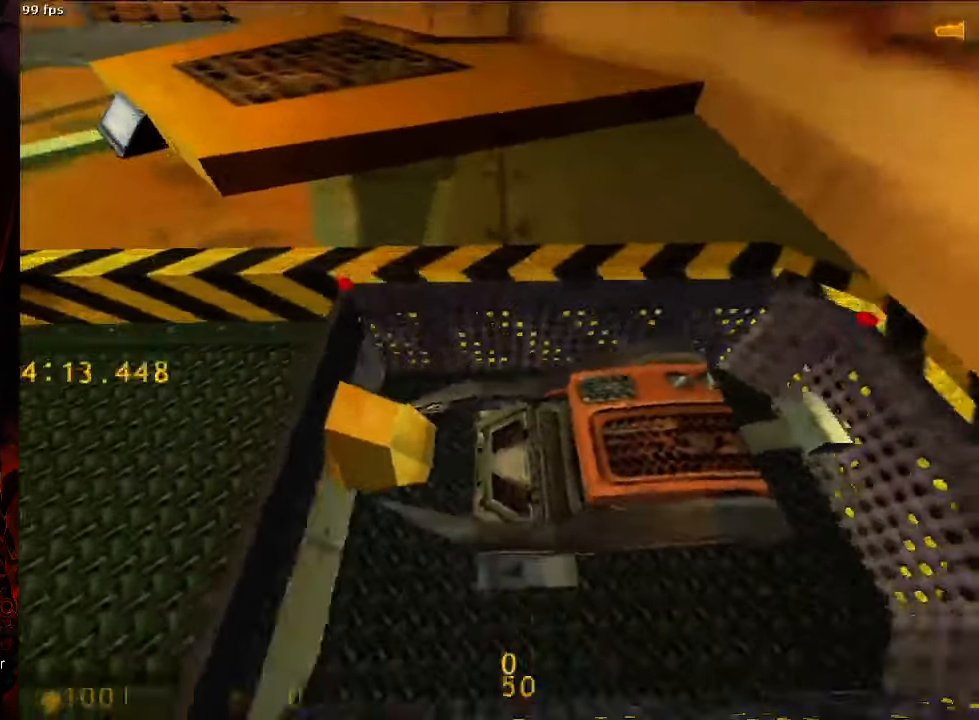
{"keys": [], "mouse": [], "events": [[83, "s", "up"], [146, "tab", "down"], [208, "tab", "up"]]}
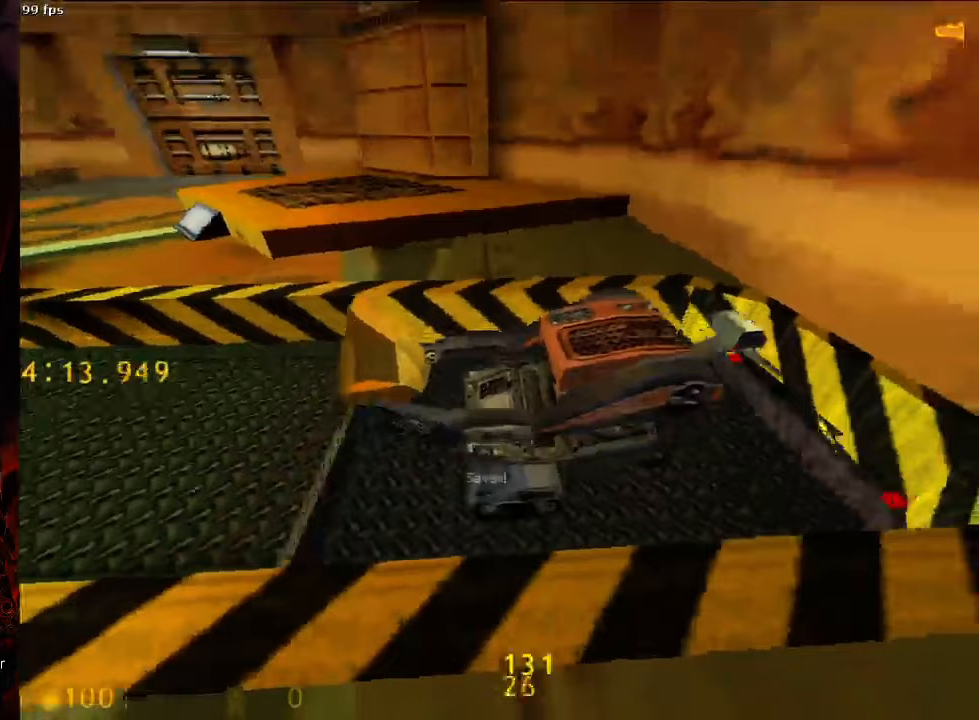
{"keys": [], "mouse": [], "events": []}
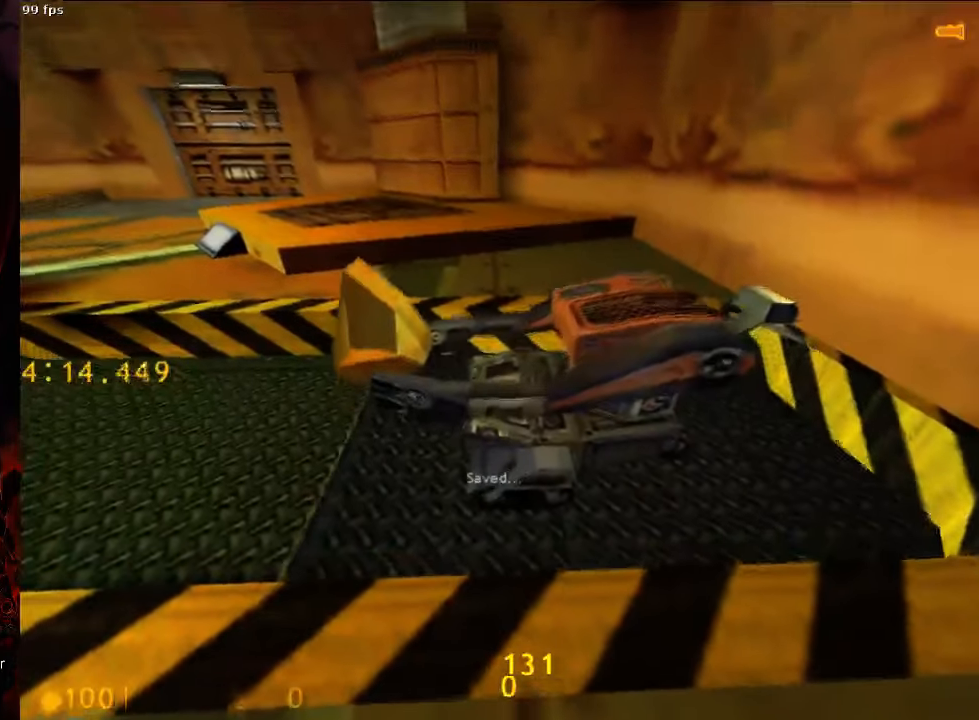
{"keys": ["a", "e"], "mouse": [], "events": [[271, "e", "down"], [333, "a", "down"]]}
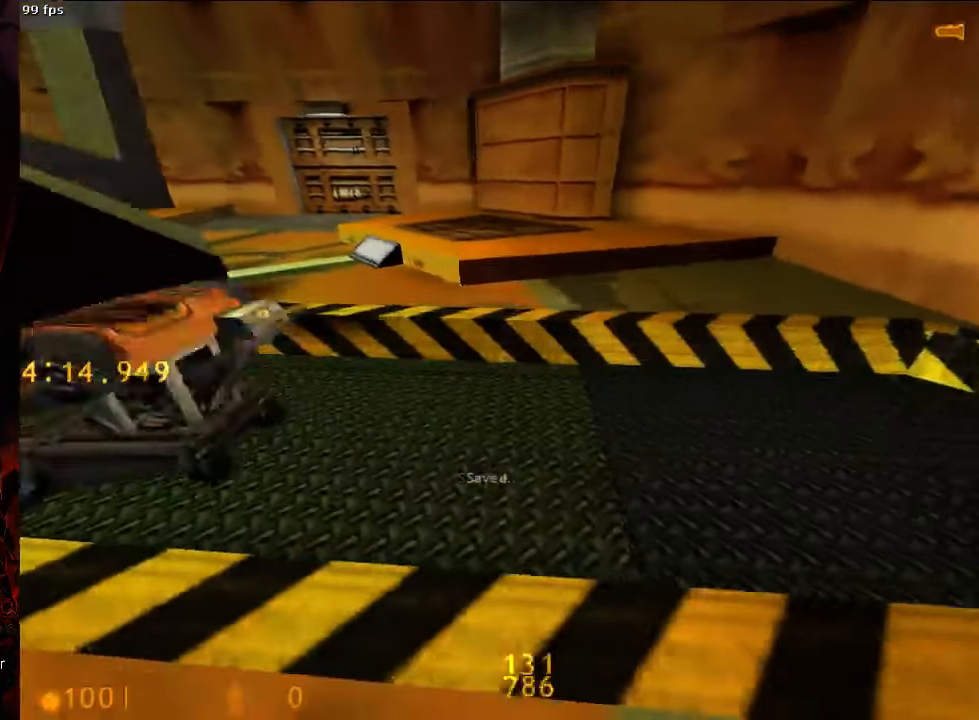
{"keys": ["w"], "mouse": [], "events": [[42, "a", "up"], [42, "e", "up"], [438, "a", "down"], [438, "w", "down"], [500, "a", "up"]]}
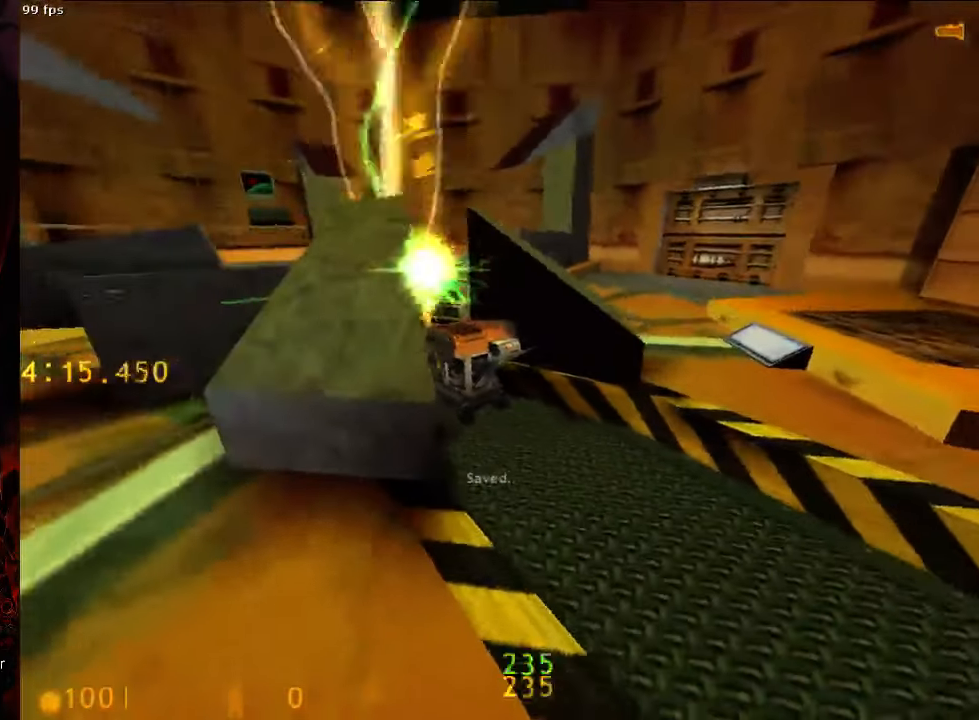
{"keys": [], "mouse": [], "events": [[208, "w", "up"], [250, "w", "down"], [438, "w", "up"]]}
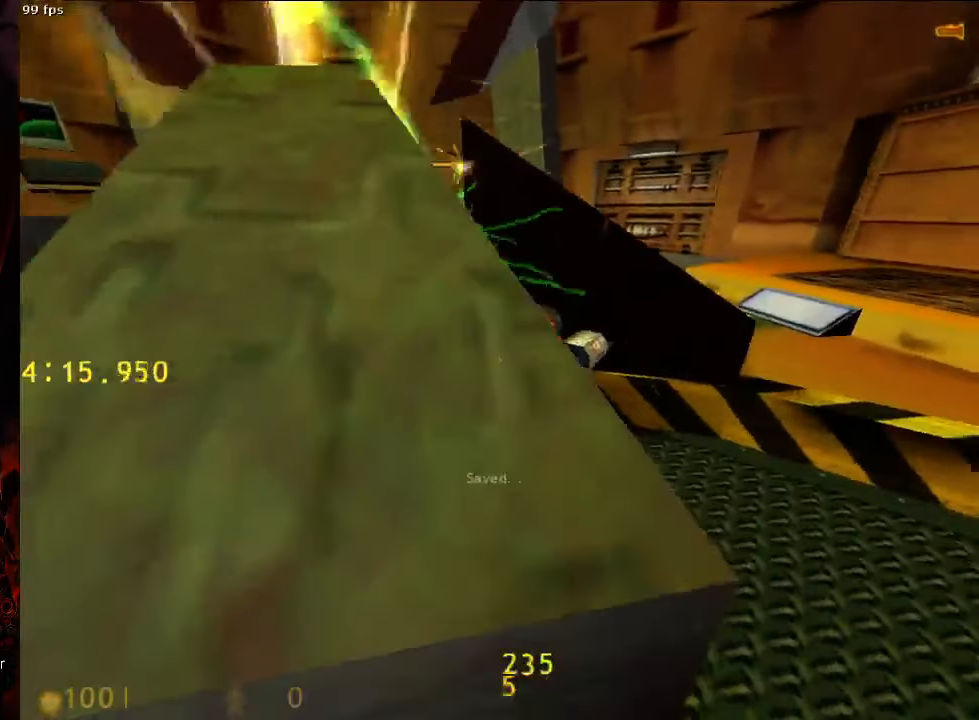
{"keys": ["d", "e"], "mouse": [], "events": [[21, "w", "down"], [42, "w", "up"], [292, "d", "down"], [354, "e", "down"]]}
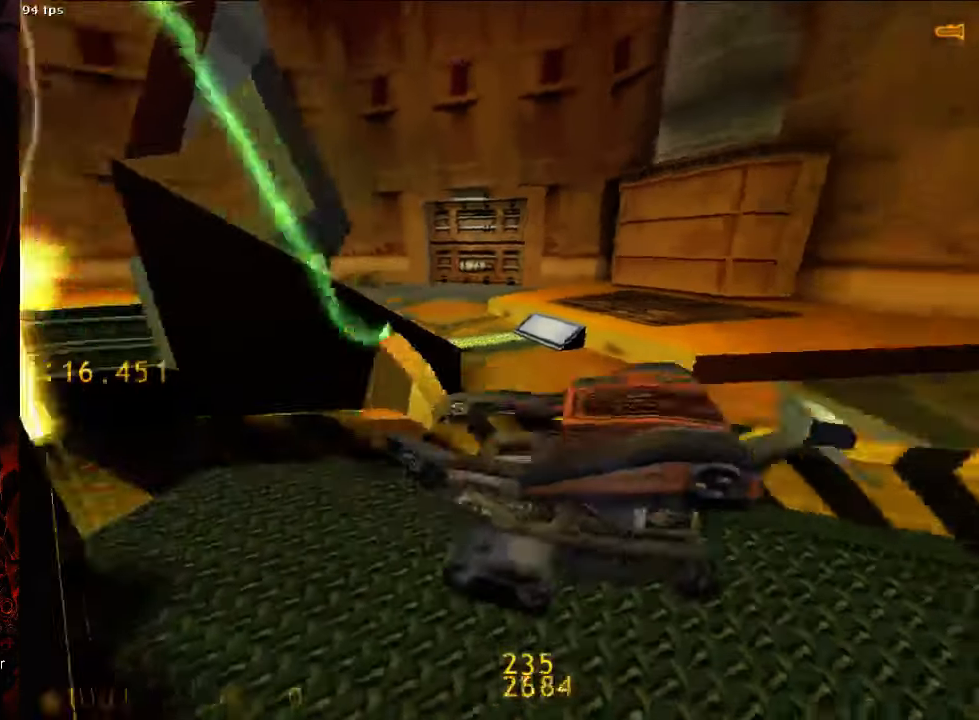
{"keys": ["a"], "mouse": [], "events": [[83, "d", "up"], [83, "e", "up"], [417, "a", "down"]]}
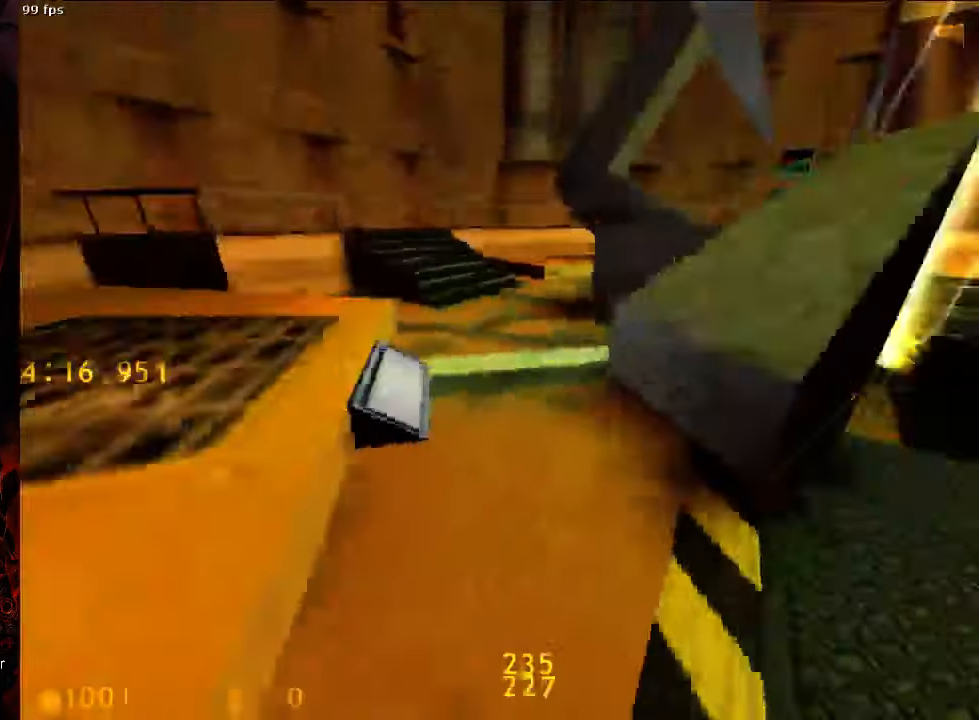
{"keys": ["d", "w"], "mouse": [], "events": [[167, "w", "down"], [188, "a", "up"], [292, "tab", "down"], [354, "d", "down"], [396, "tab", "up"]]}
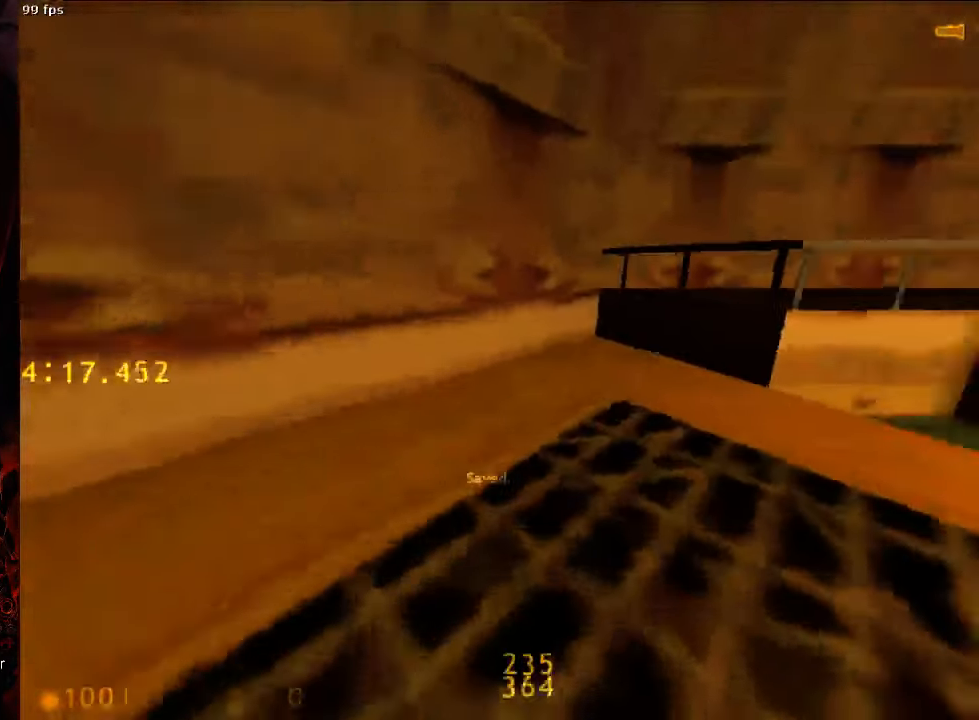
{"keys": ["a", "space"], "mouse": [], "events": [[333, "space", "down"], [333, "w", "up"], [375, "a", "down"], [375, "d", "up"]]}
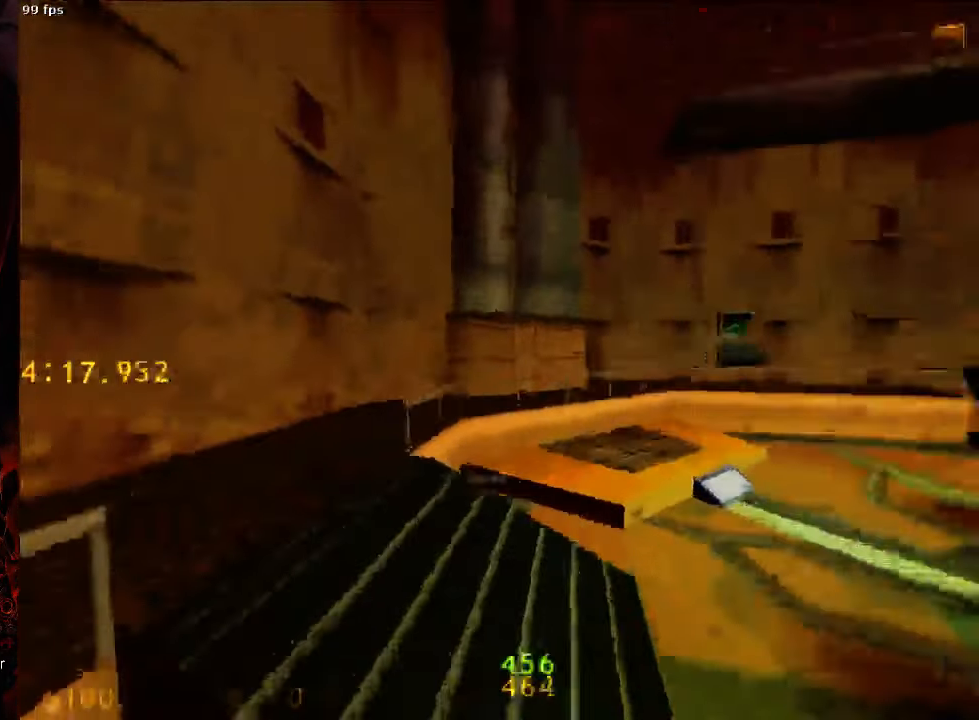
{"keys": ["d", "space"], "mouse": [], "events": [[125, "ctrl", "down"], [271, "ctrl", "up"], [313, "d", "down"], [333, "a", "up"]]}
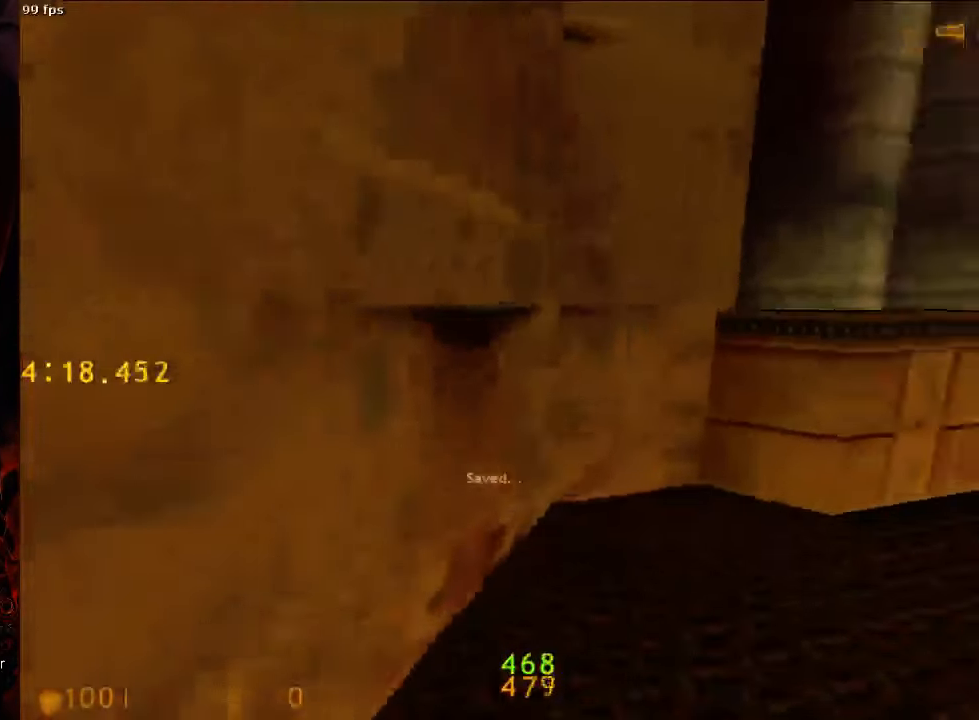
{"keys": ["d", "space"], "mouse": [], "events": []}
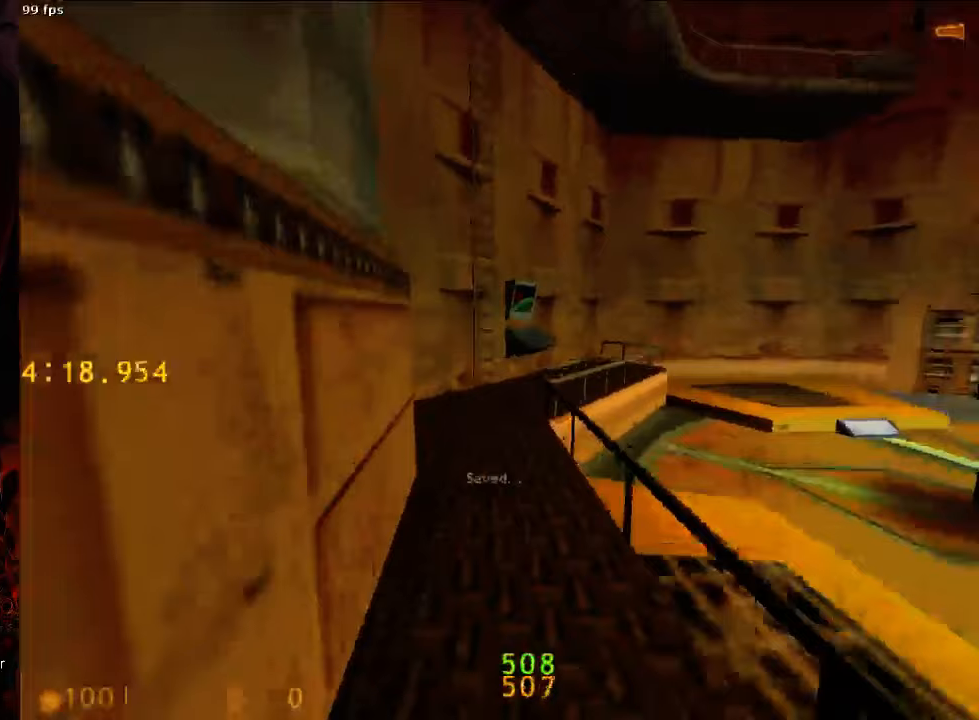
{"keys": ["a", "space"], "mouse": [], "events": [[21, "a", "down"], [21, "d", "up"], [125, "a", "up"], [125, "d", "down"], [354, "a", "down"], [354, "d", "up"]]}
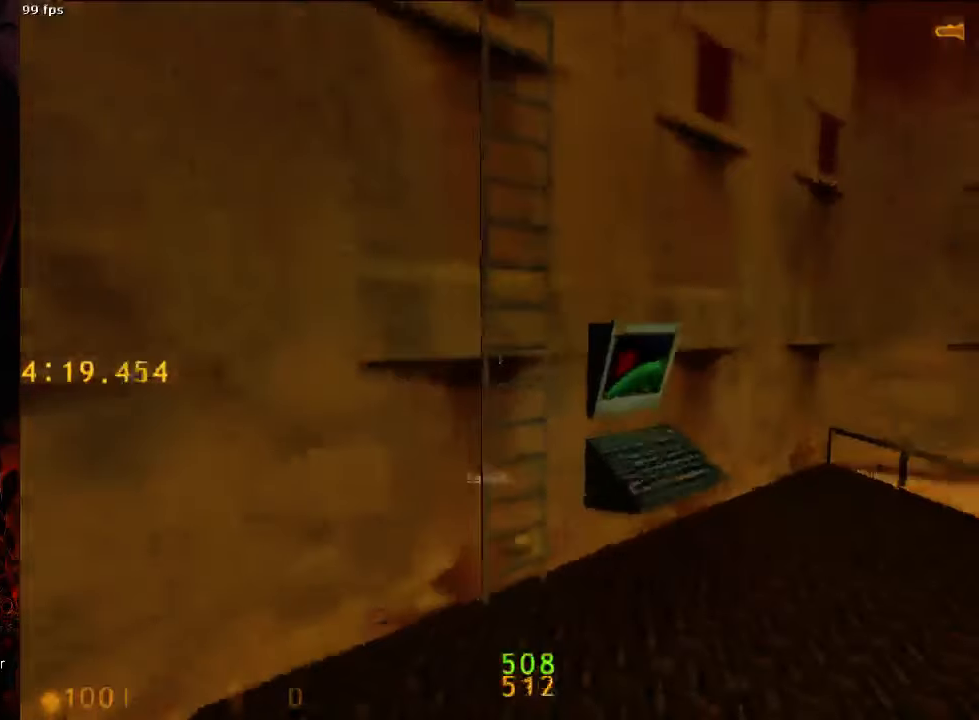
{"keys": [], "mouse": [], "events": [[83, "a", "up"], [125, "space", "up"], [333, "d", "down"], [354, "d", "up"]]}
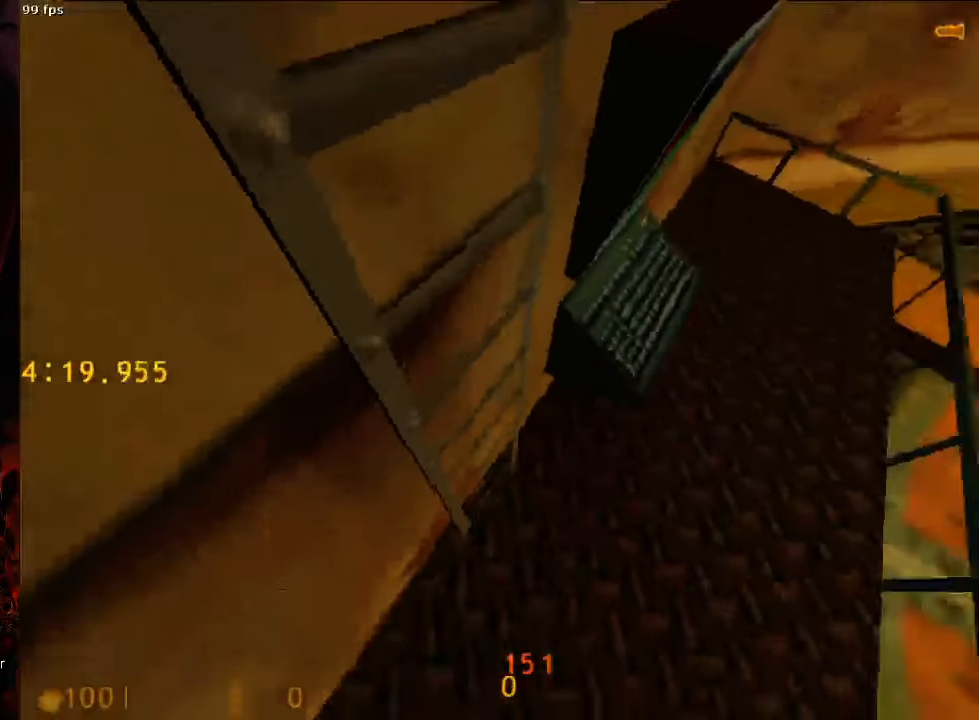
{"keys": [], "mouse": [], "events": [[375, "w", "down"], [438, "w", "up"]]}
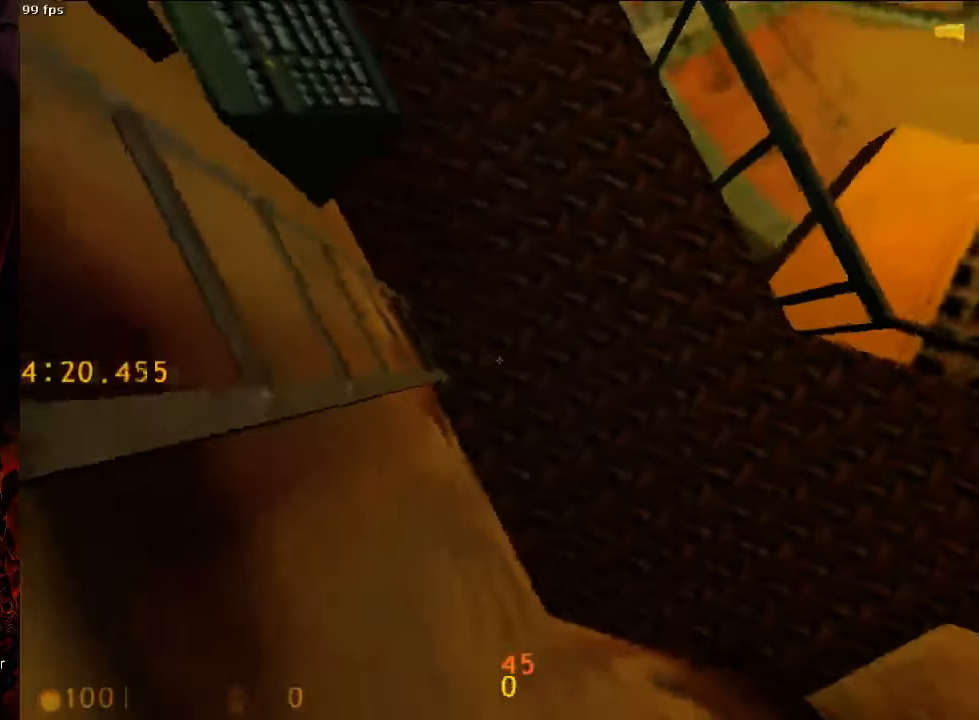
{"keys": ["tab"], "mouse": [], "events": [[146, "a", "down"], [167, "w", "down"], [229, "a", "up"], [229, "w", "up"], [438, "tab", "down"]]}
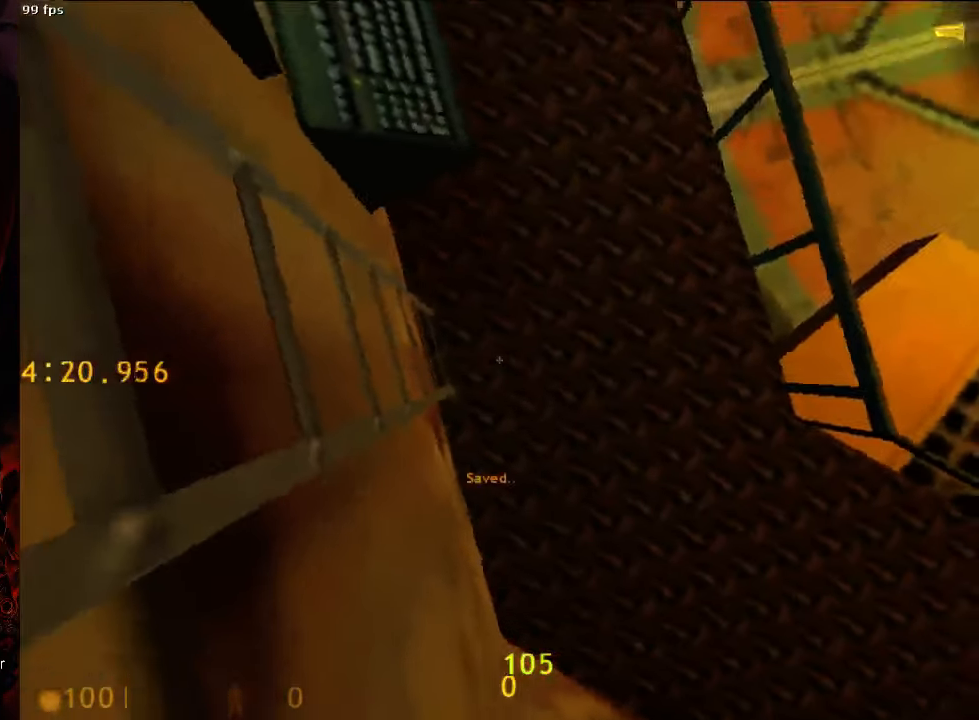
{"keys": [], "mouse": [], "events": [[42, "tab", "up"], [417, "x", "down"], [479, "x", "up"]]}
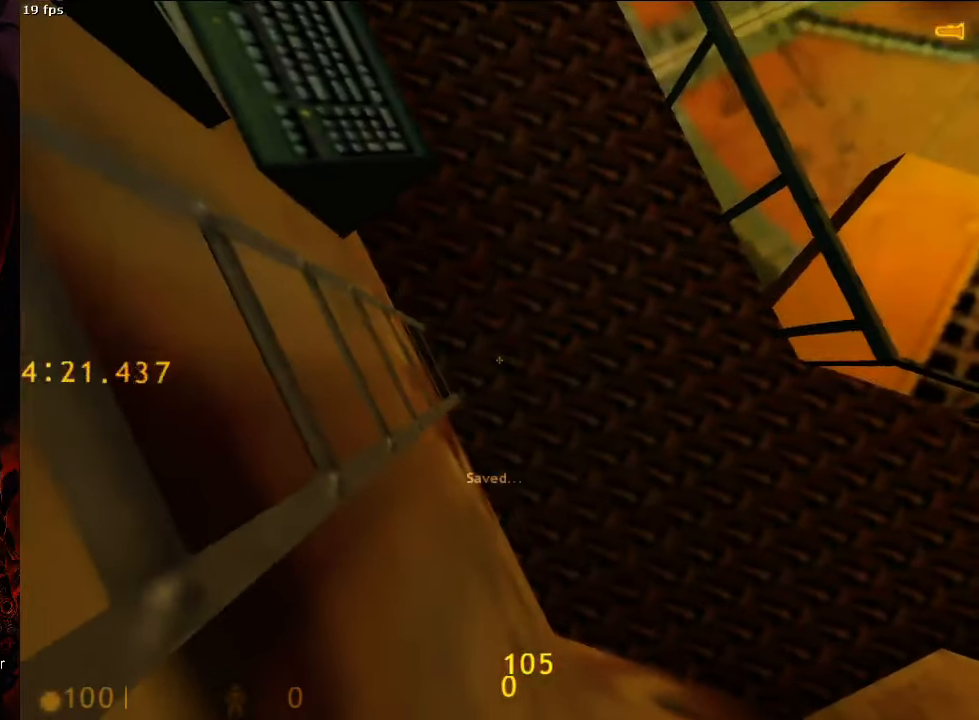
{"keys": ["a", "s"], "mouse": [], "events": [[42, "a", "down"], [42, "s", "down"], [208, "a", "up"], [208, "s", "up"], [354, "a", "down"], [354, "s", "down"]]}
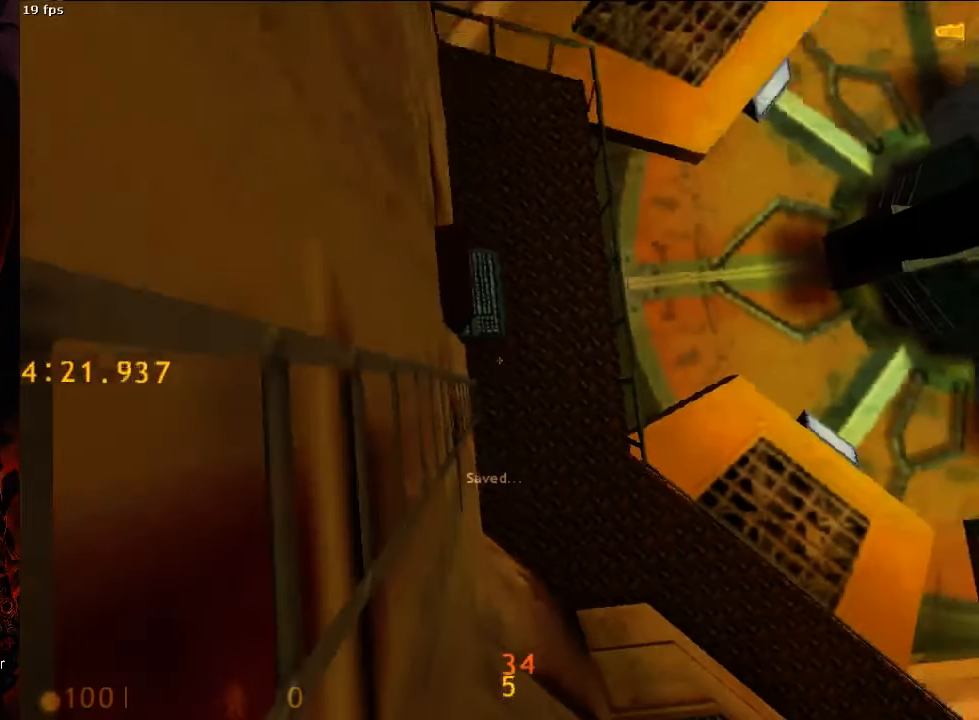
{"keys": ["a", "s"], "mouse": [], "events": []}
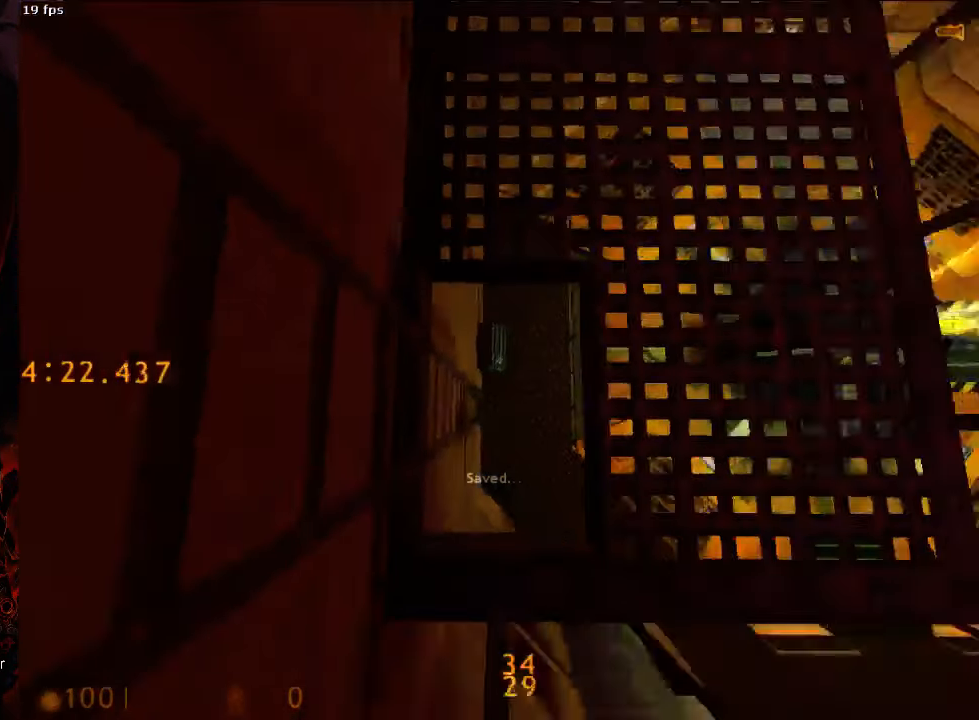
{"keys": ["a", "ctrl"], "mouse": [], "events": [[292, "ctrl", "down"], [333, "s", "up"]]}
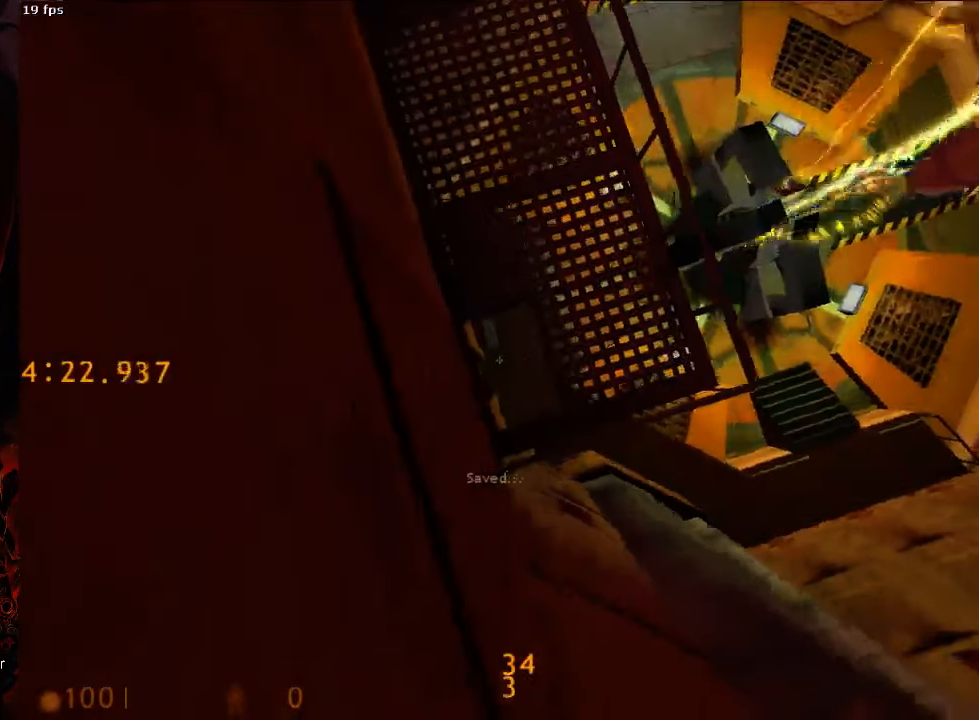
{"keys": [], "mouse": [], "events": [[229, "a", "up"], [333, "ctrl", "up"], [438, "d", "down"], [500, "d", "up"]]}
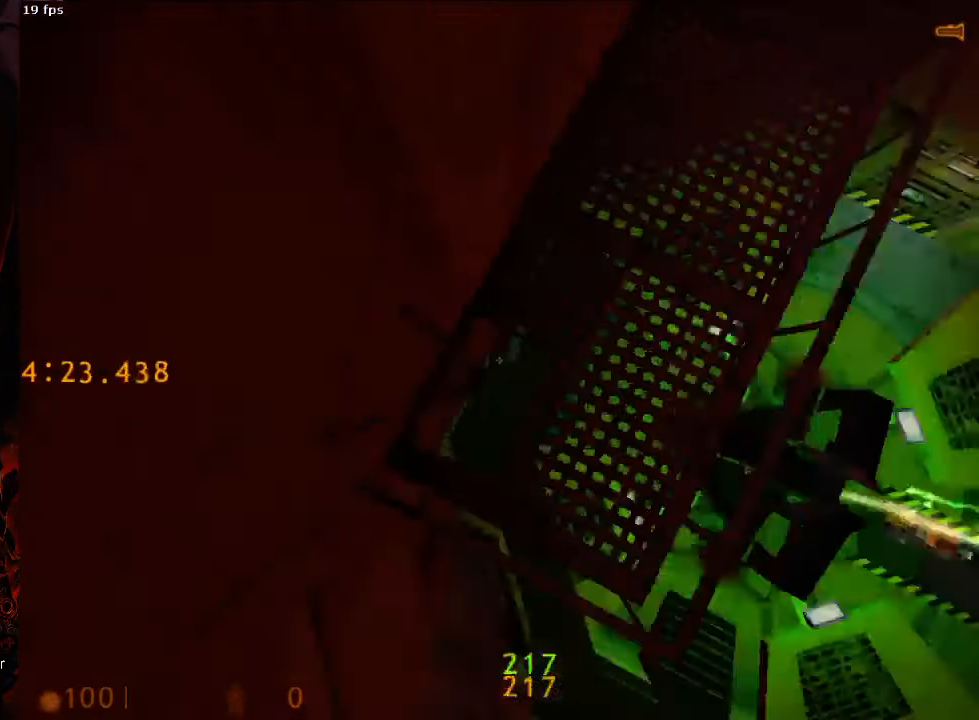
{"keys": [], "mouse": [], "events": [[271, "a", "down"], [354, "a", "up"]]}
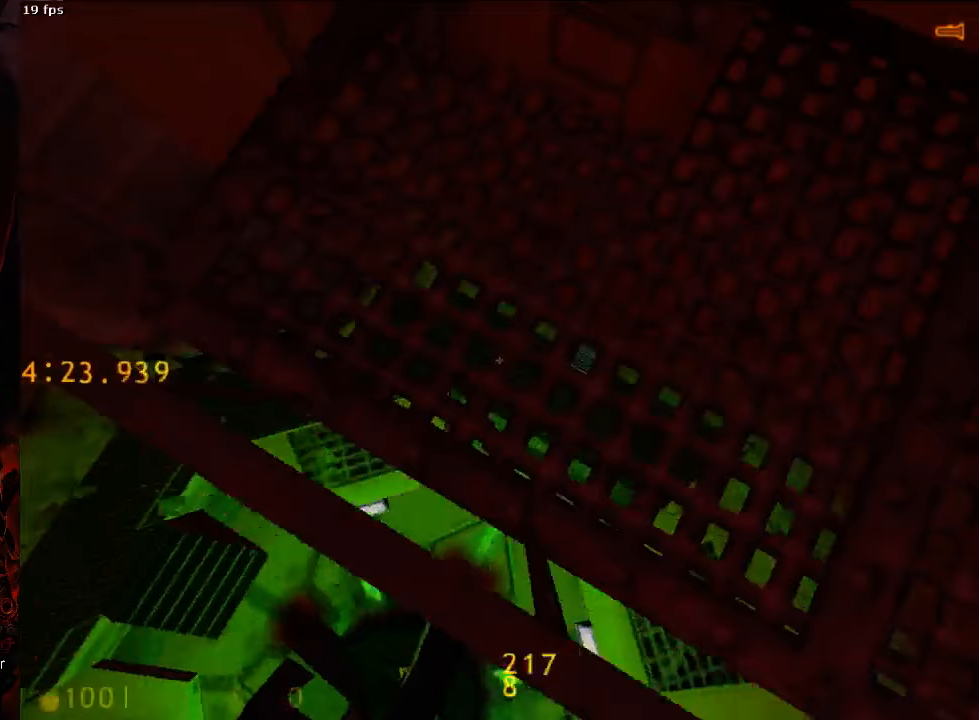
{"keys": ["d"], "mouse": [], "events": [[83, "w", "down"], [250, "tab", "down"], [354, "tab", "up"], [396, "w", "up"], [458, "d", "down"]]}
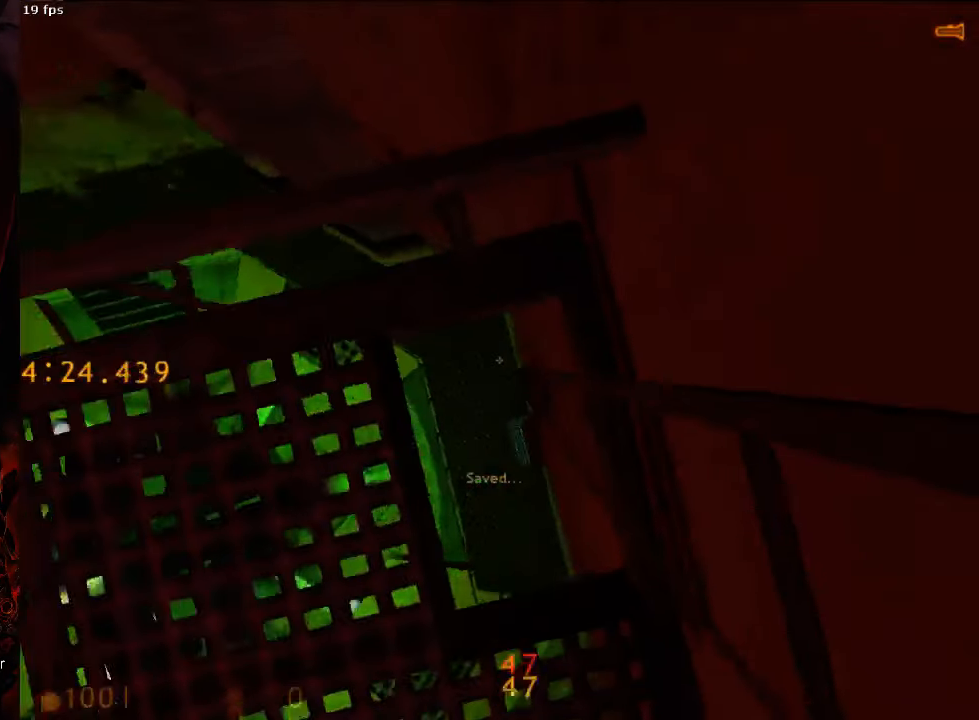
{"keys": ["d", "w"], "mouse": [], "events": [[21, "d", "up"], [396, "d", "down"], [417, "w", "down"]]}
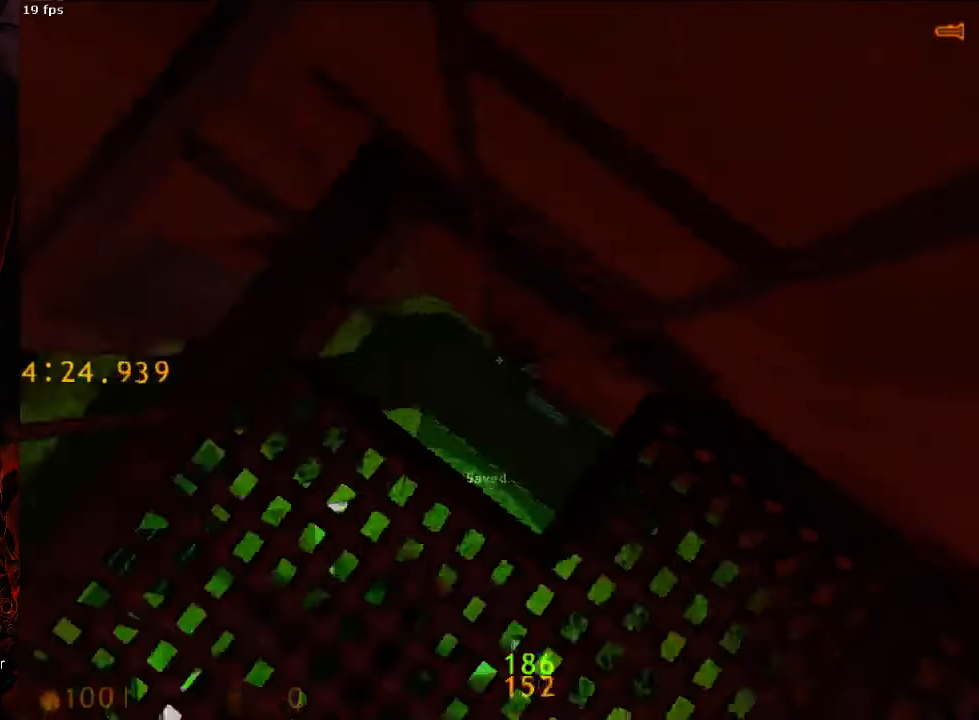
{"keys": ["d", "w"], "mouse": [], "events": [[188, "d", "up"], [188, "w", "up"], [375, "w", "down"], [396, "d", "down"]]}
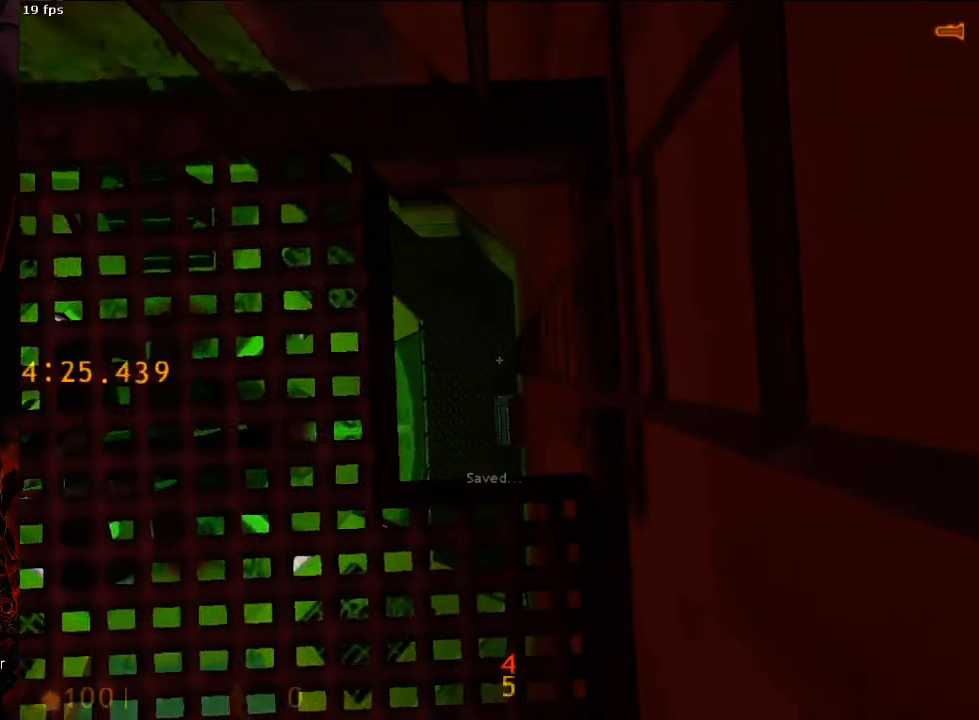
{"keys": [], "mouse": [], "events": [[63, "d", "up"], [104, "w", "up"], [208, "a", "down"], [208, "w", "down"], [479, "a", "up"], [500, "w", "up"]]}
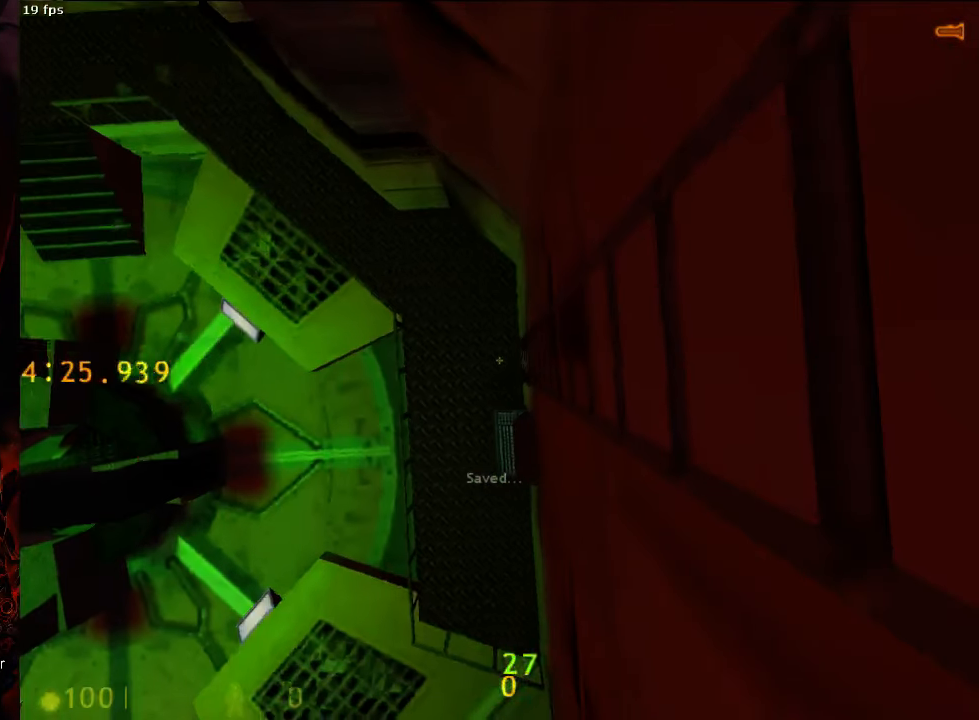
{"keys": ["d", "s"], "mouse": [], "events": [[333, "d", "down"], [333, "s", "down"]]}
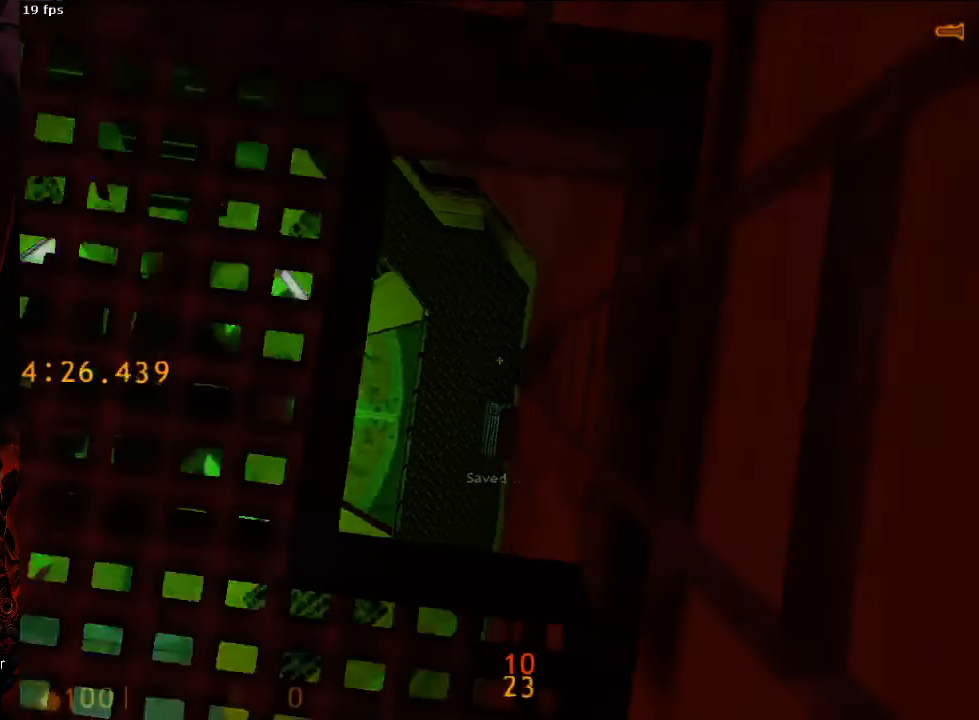
{"keys": ["ctrl", "d", "s"], "mouse": [], "events": [[354, "ctrl", "down"]]}
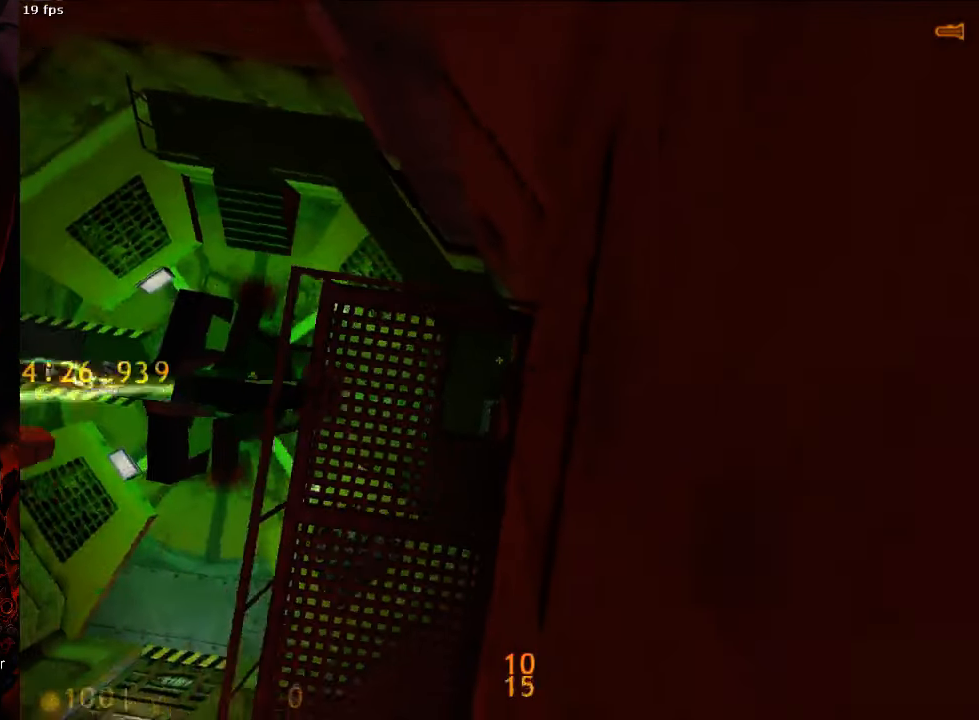
{"keys": ["ctrl", "d"], "mouse": [], "events": [[63, "d", "up"], [292, "d", "down"], [458, "s", "up"]]}
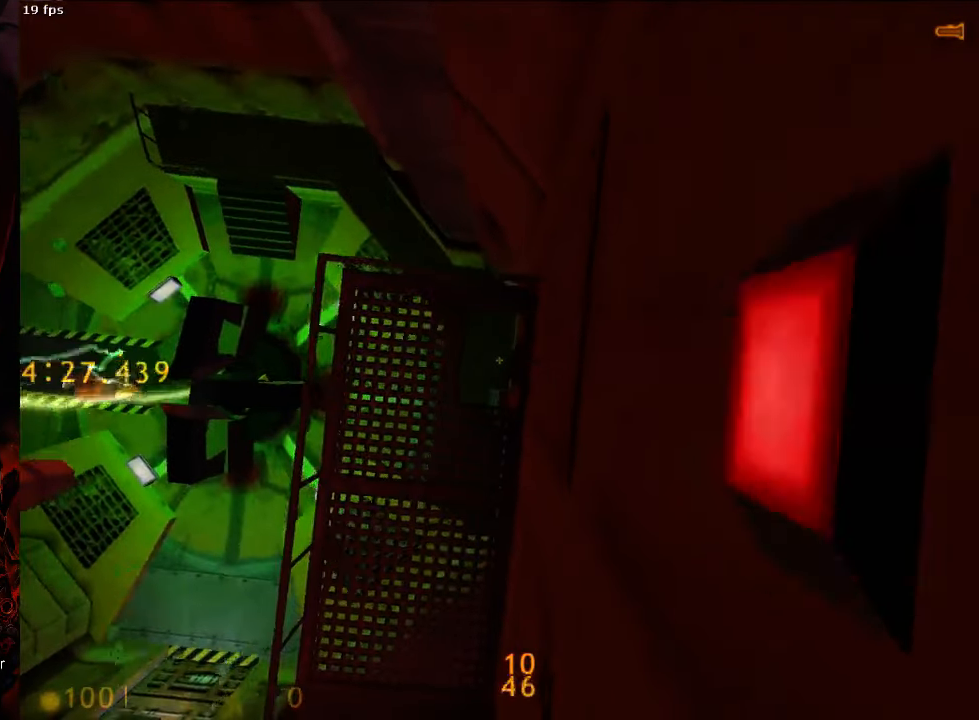
{"keys": [], "mouse": [], "events": [[63, "w", "down"], [125, "w", "up"], [229, "d", "up"], [333, "d", "down"], [354, "d", "up"], [458, "ctrl", "up"]]}